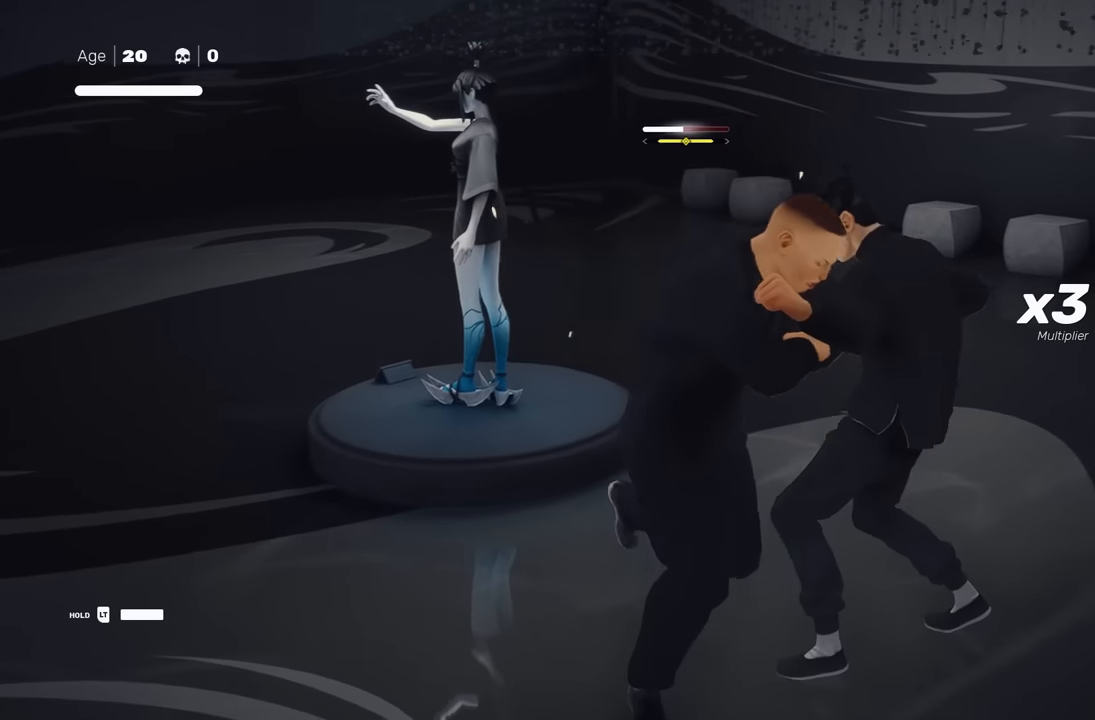
Gameplay with a controller (Xbox layout); each line is a JSON object with the inputs held at the frame after it. "events" lists button and stick changes between this image and that frame as [ms after this image, input, new state], when the widget could be followed in between. Not read: L2.
{"buttons": [], "left_stick": "center", "right_stick": "center", "events": [[267, "Y", "down"], [400, "Y", "up"]]}
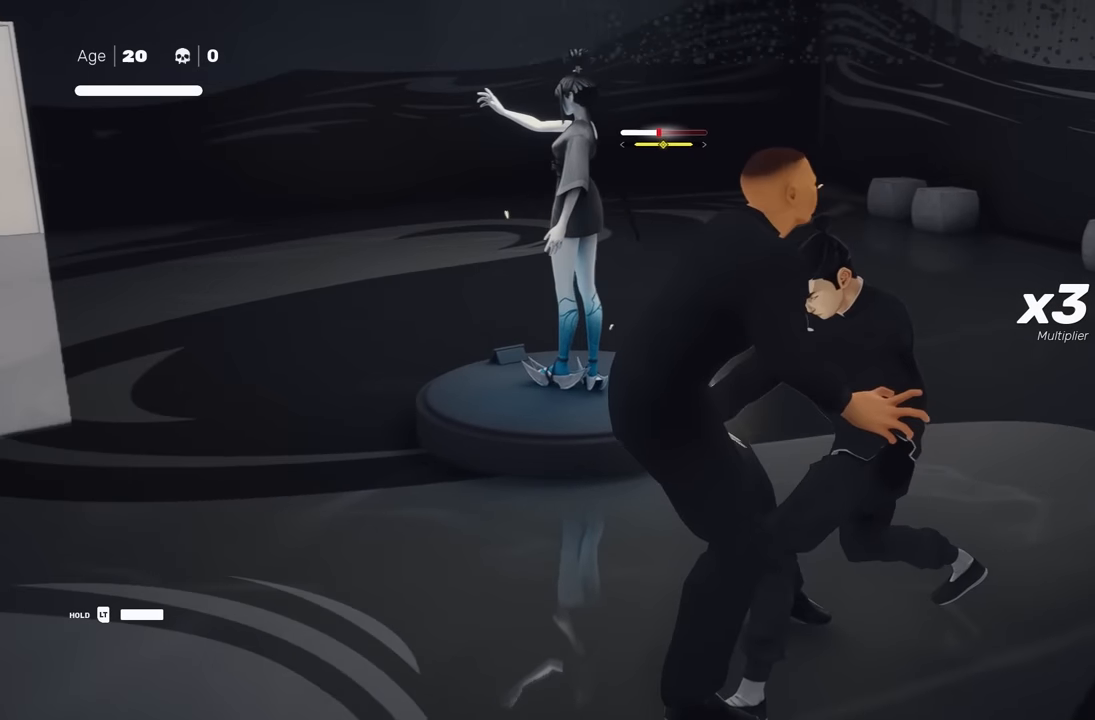
{"buttons": ["X"], "left_stick": "center", "right_stick": "center", "events": [[433, "X", "down"]]}
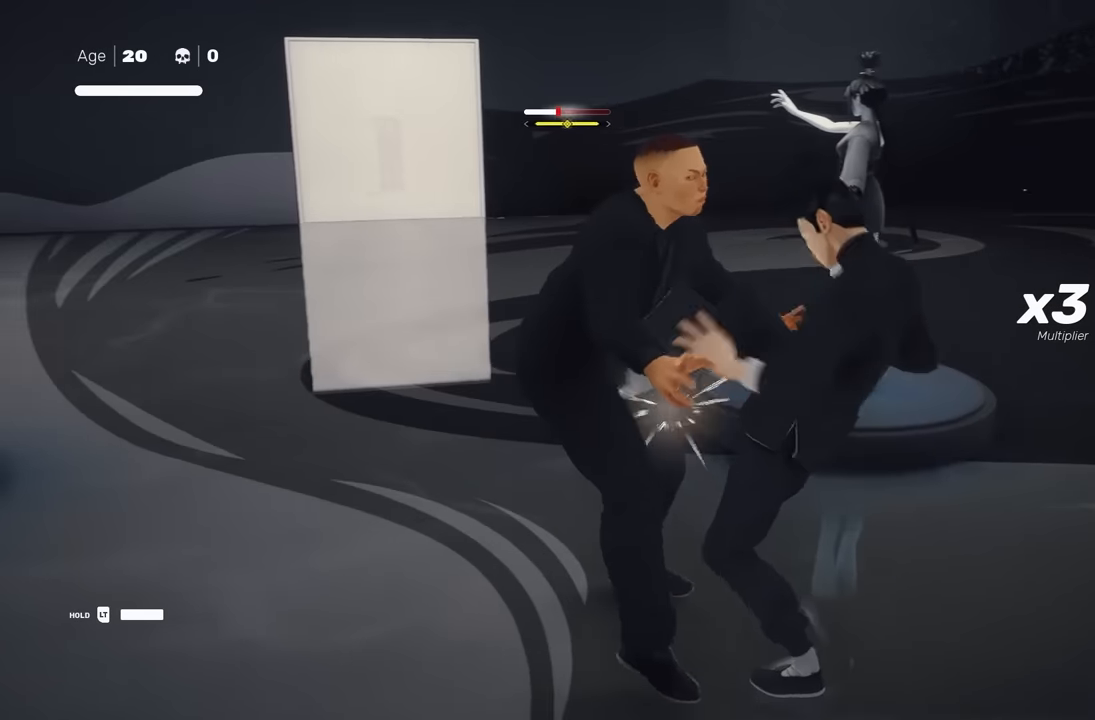
{"buttons": [], "left_stick": "center", "right_stick": "center", "events": [[50, "X", "up"], [283, "Y", "down"], [383, "Y", "up"]]}
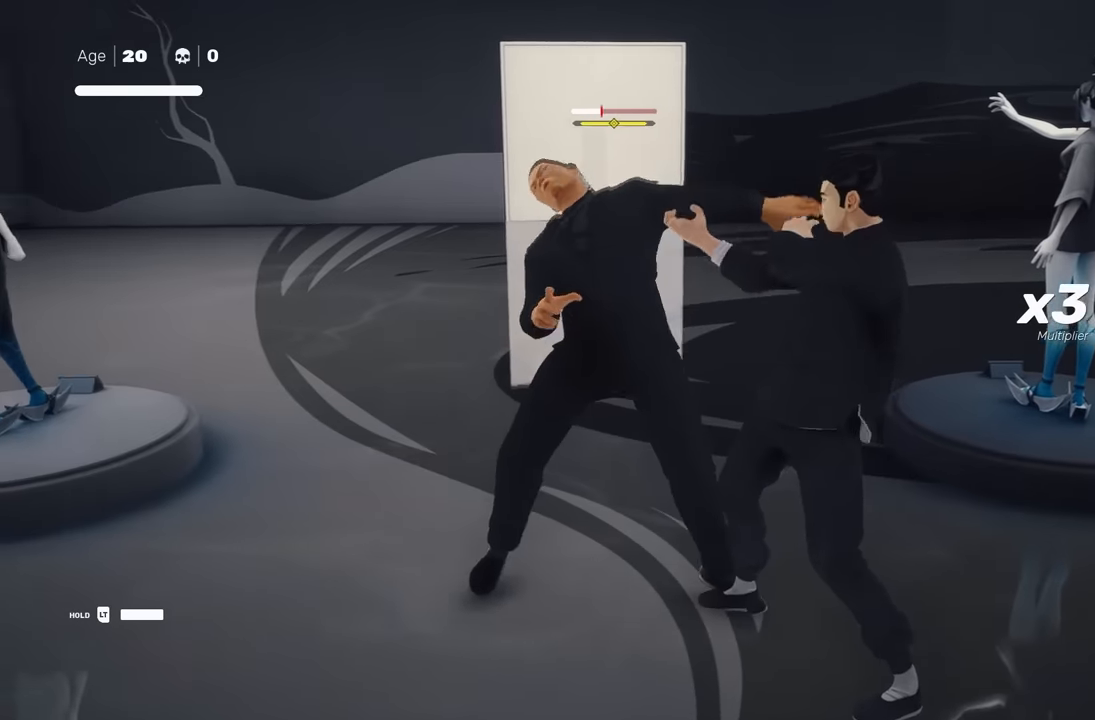
{"buttons": [], "left_stick": "center", "right_stick": "center", "events": [[200, "right_stick", "left"], [467, "right_stick", "center"]]}
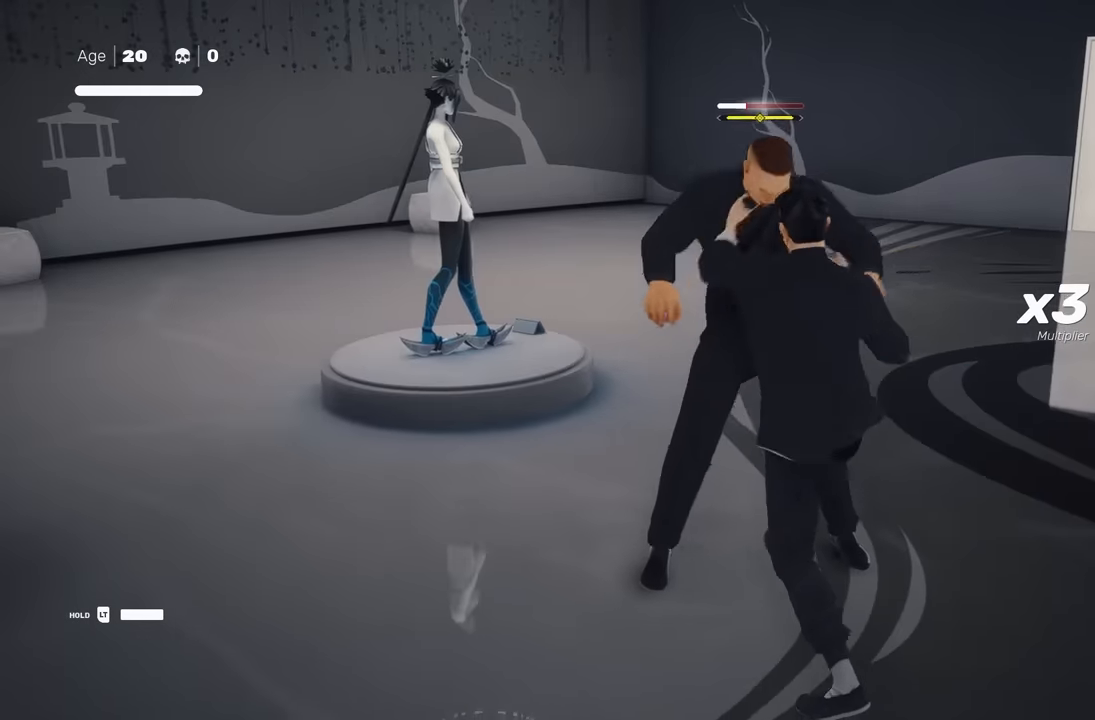
{"buttons": [], "left_stick": "up", "right_stick": "center", "events": [[467, "left_stick", "up"]]}
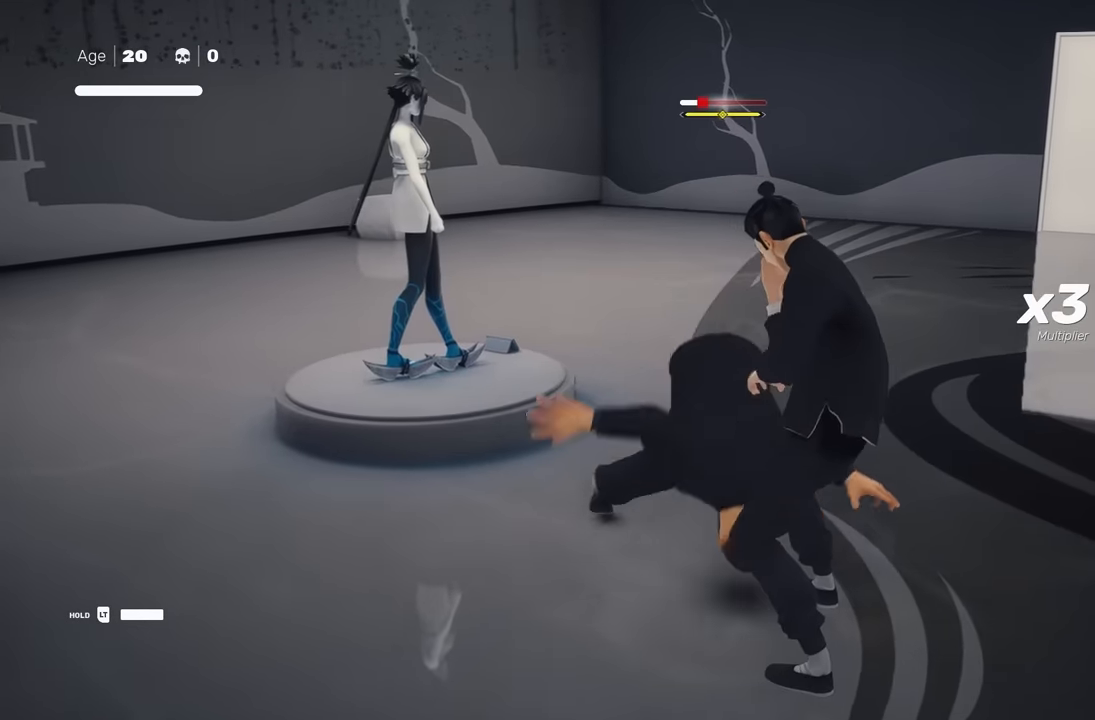
{"buttons": ["Y"], "left_stick": "center", "right_stick": "center", "events": [[83, "left_stick", "center"], [183, "left_stick", "up"], [300, "left_stick", "center"], [417, "Y", "down"]]}
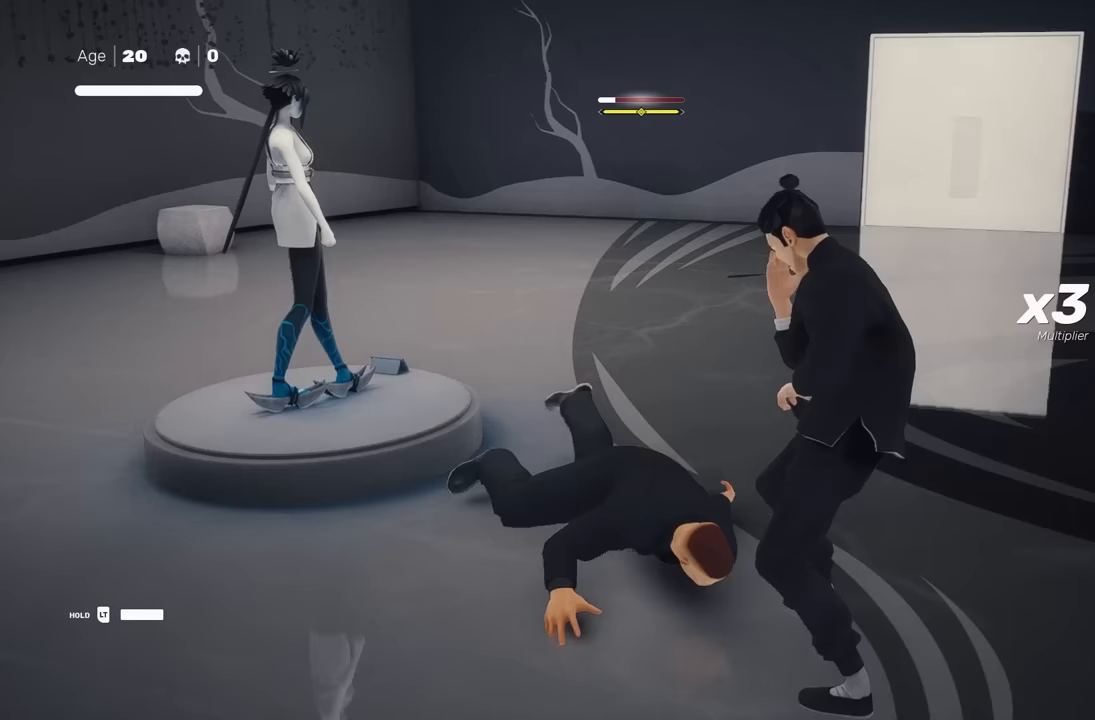
{"buttons": [], "left_stick": "down", "right_stick": "center", "events": [[100, "Y", "up"], [350, "left_stick", "up"], [500, "left_stick", "down"]]}
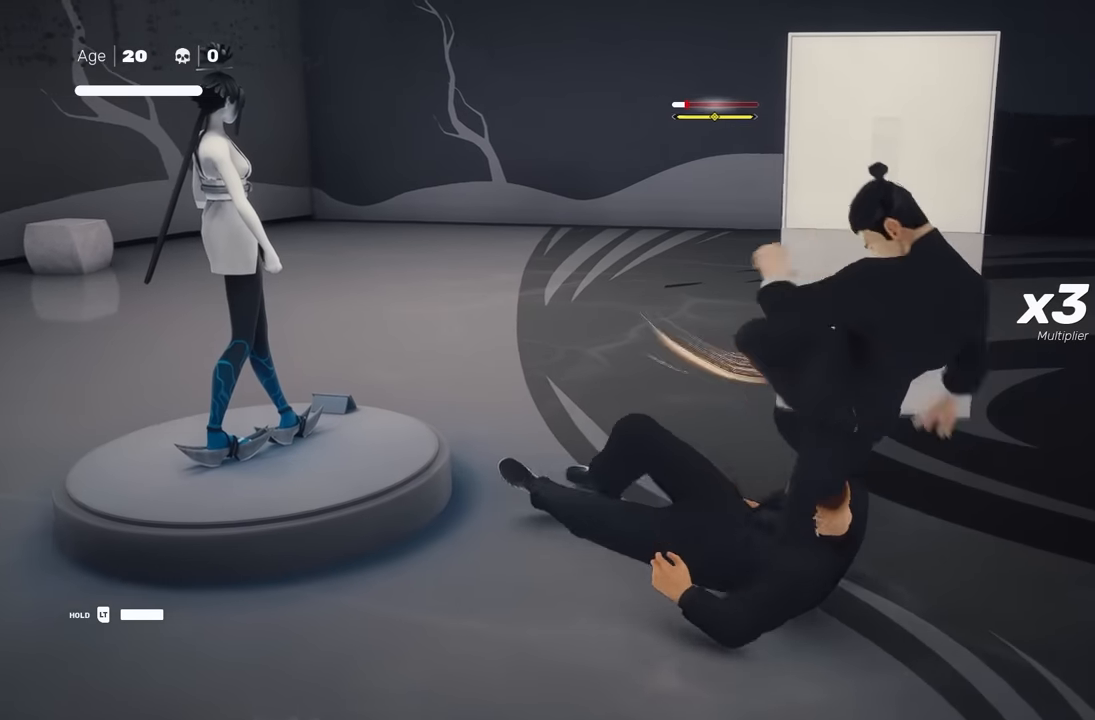
{"buttons": ["Y"], "left_stick": "center", "right_stick": "center", "events": [[150, "X", "down"], [183, "left_stick", "center"], [250, "X", "up"], [450, "Y", "down"]]}
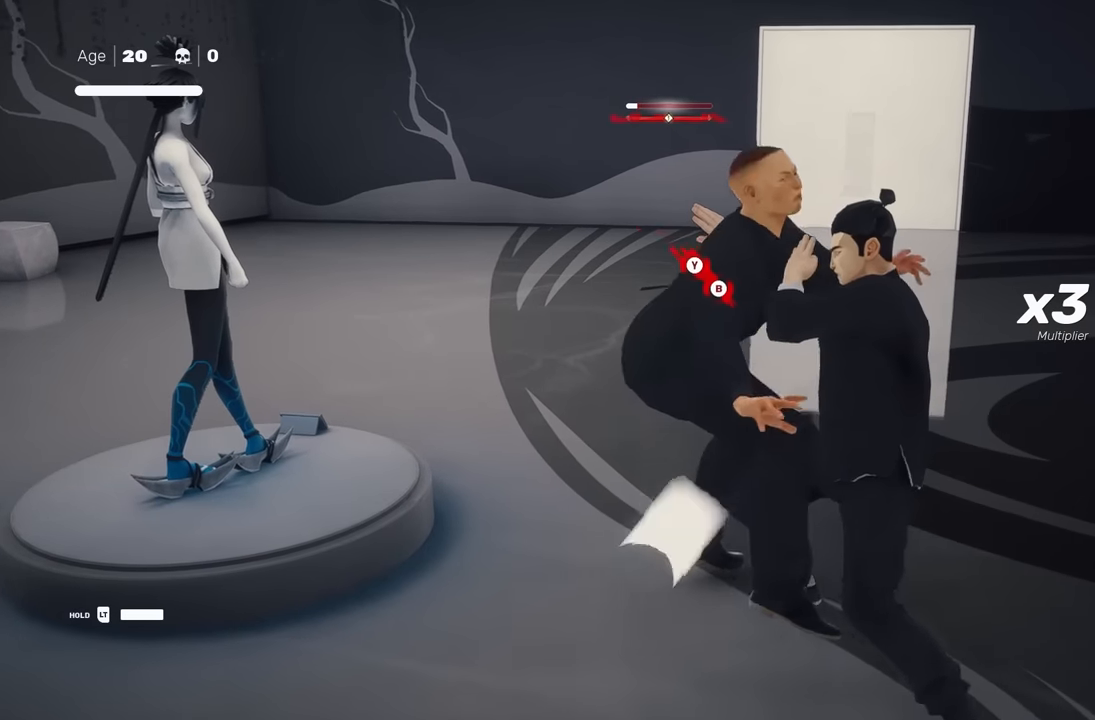
{"buttons": [], "left_stick": "center", "right_stick": "center", "events": [[33, "Y", "up"]]}
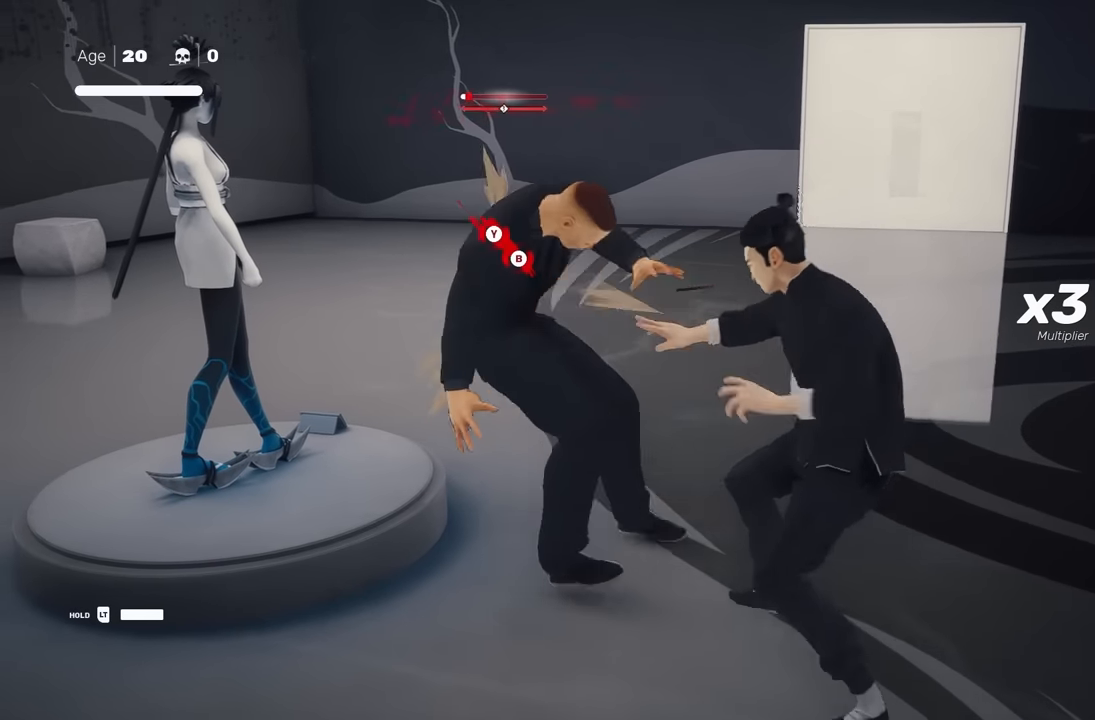
{"buttons": [], "left_stick": "center", "right_stick": "center", "events": []}
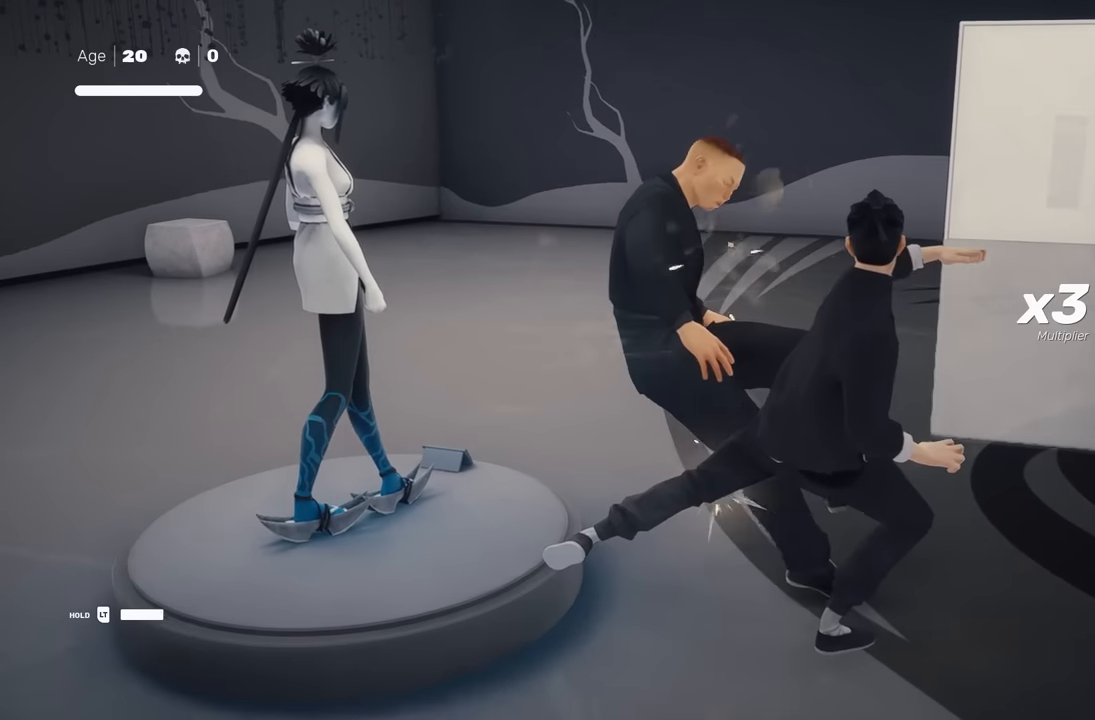
{"buttons": ["R2"], "left_stick": "down", "right_stick": "left", "events": [[17, "left_stick", "down"], [117, "R2", "down"], [300, "right_stick", "left"]]}
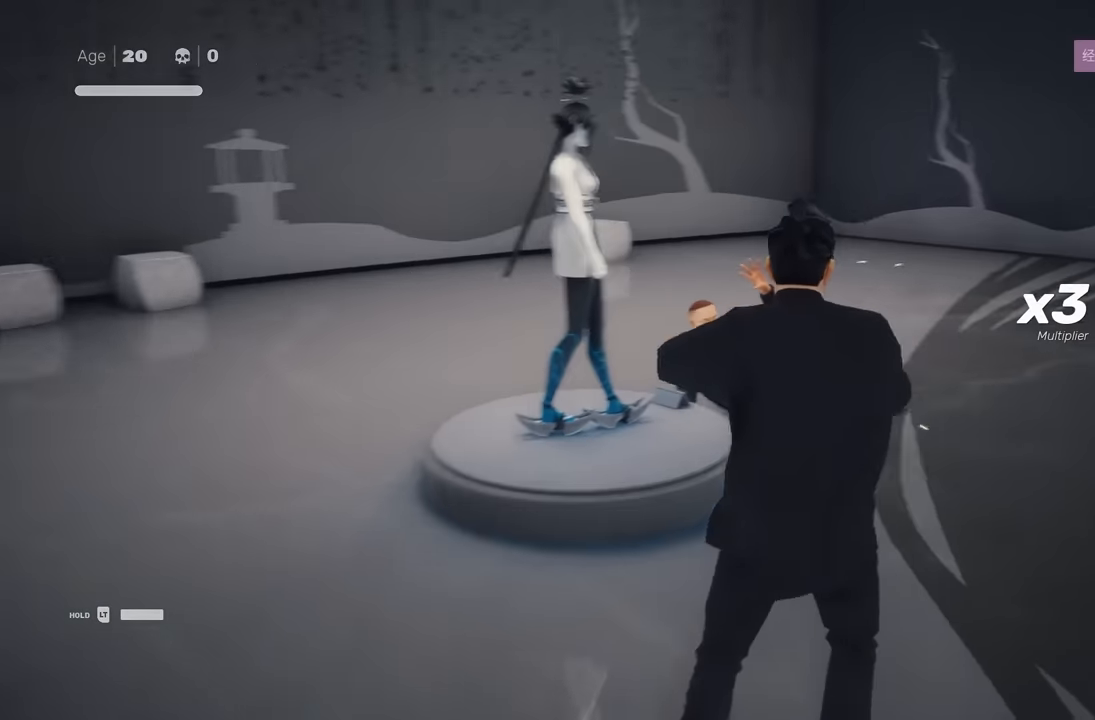
{"buttons": ["R2"], "left_stick": "left", "right_stick": "left", "events": [[17, "left_stick", "down-left"], [217, "left_stick", "left"]]}
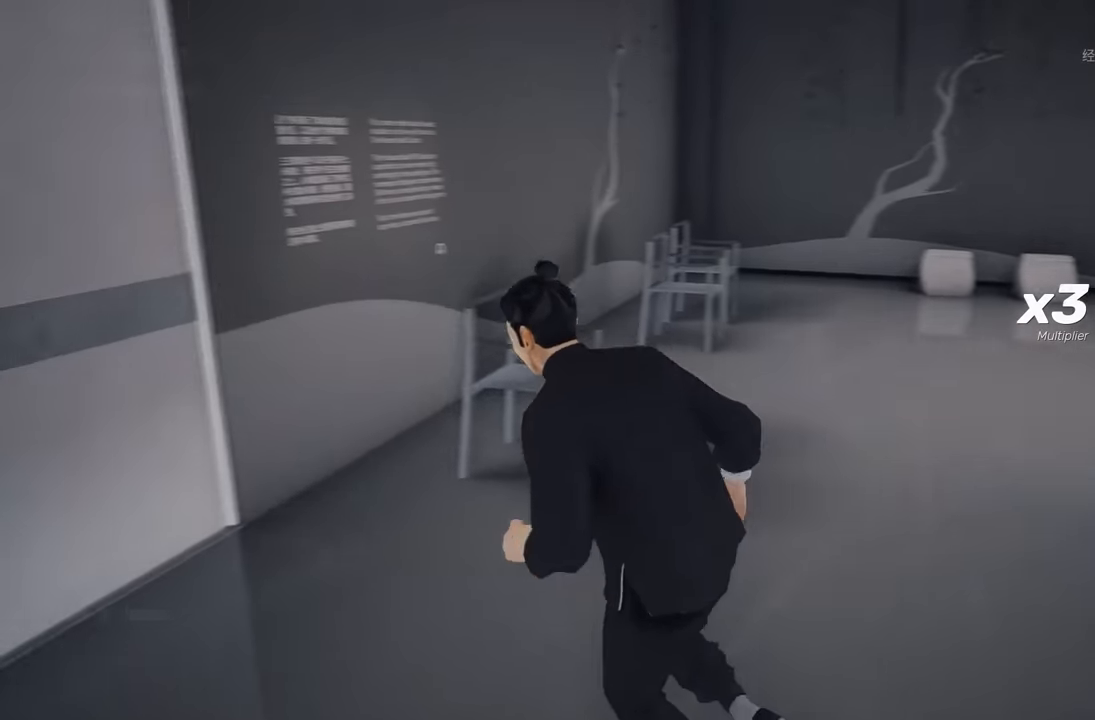
{"buttons": ["R2"], "left_stick": "up-left", "right_stick": "center", "events": [[50, "left_stick", "up-left"], [167, "right_stick", "center"], [200, "left_stick", "left"], [283, "A", "down"], [333, "left_stick", "up-left"], [450, "A", "up"]]}
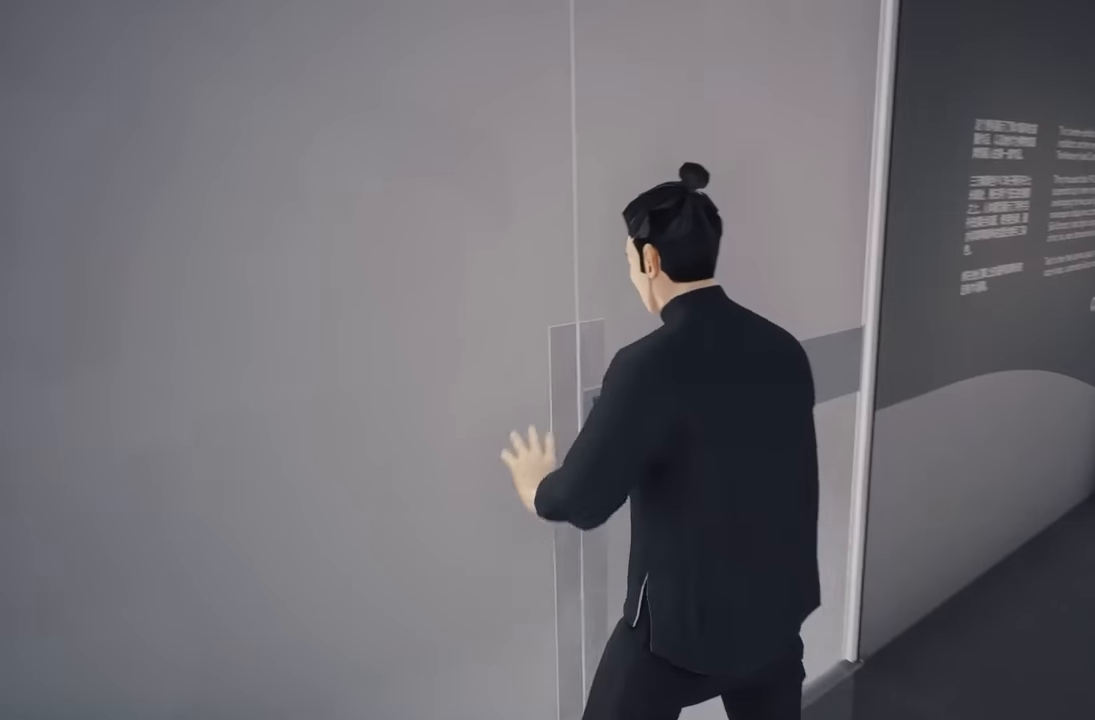
{"buttons": [], "left_stick": "center", "right_stick": "center", "events": [[150, "left_stick", "center"], [167, "R2", "up"]]}
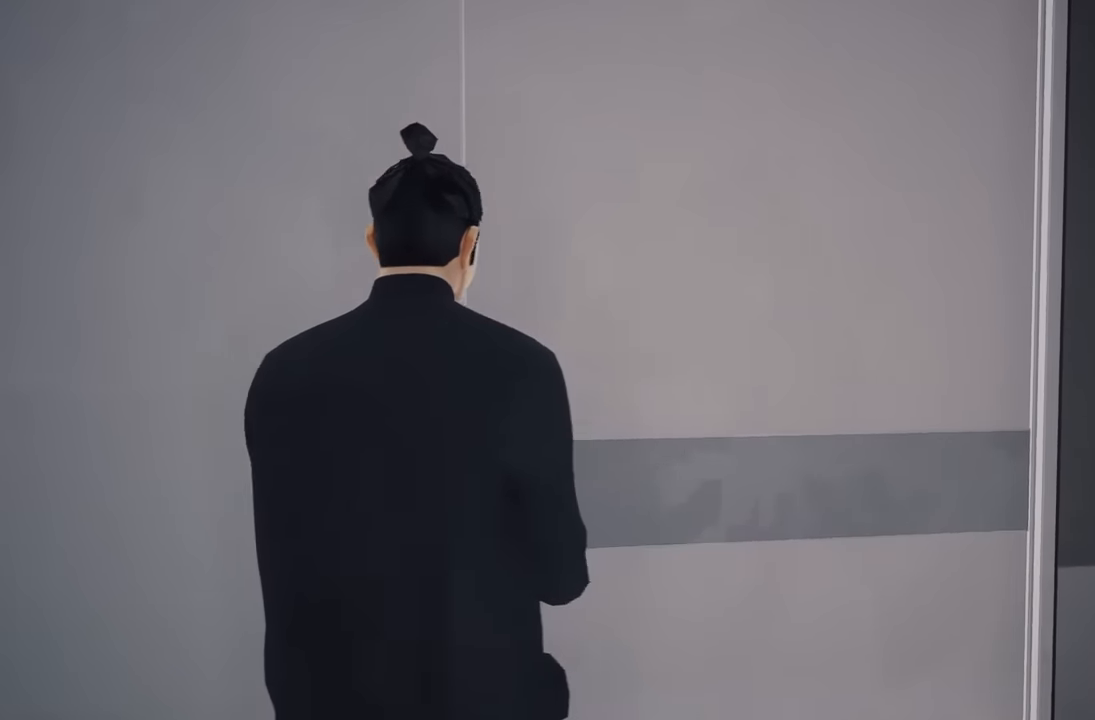
{"buttons": [], "left_stick": "up", "right_stick": "center", "events": [[300, "left_stick", "up"]]}
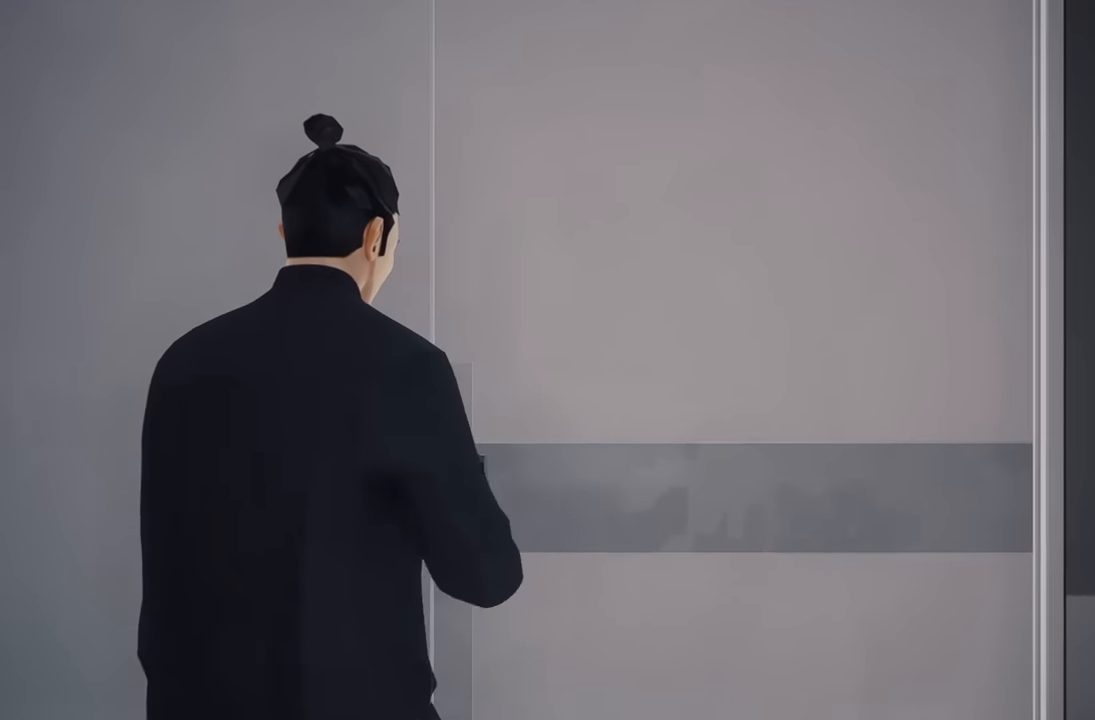
{"buttons": [], "left_stick": "up", "right_stick": "center", "events": []}
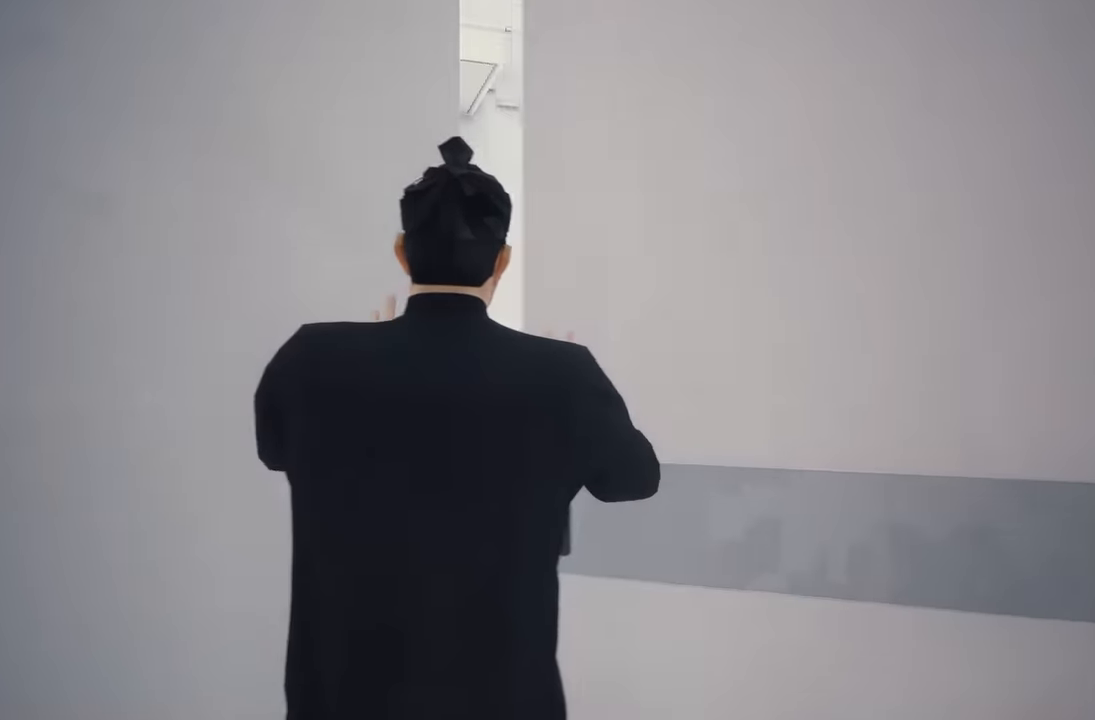
{"buttons": [], "left_stick": "up", "right_stick": "center", "events": [[167, "right_stick", "right"], [467, "right_stick", "center"]]}
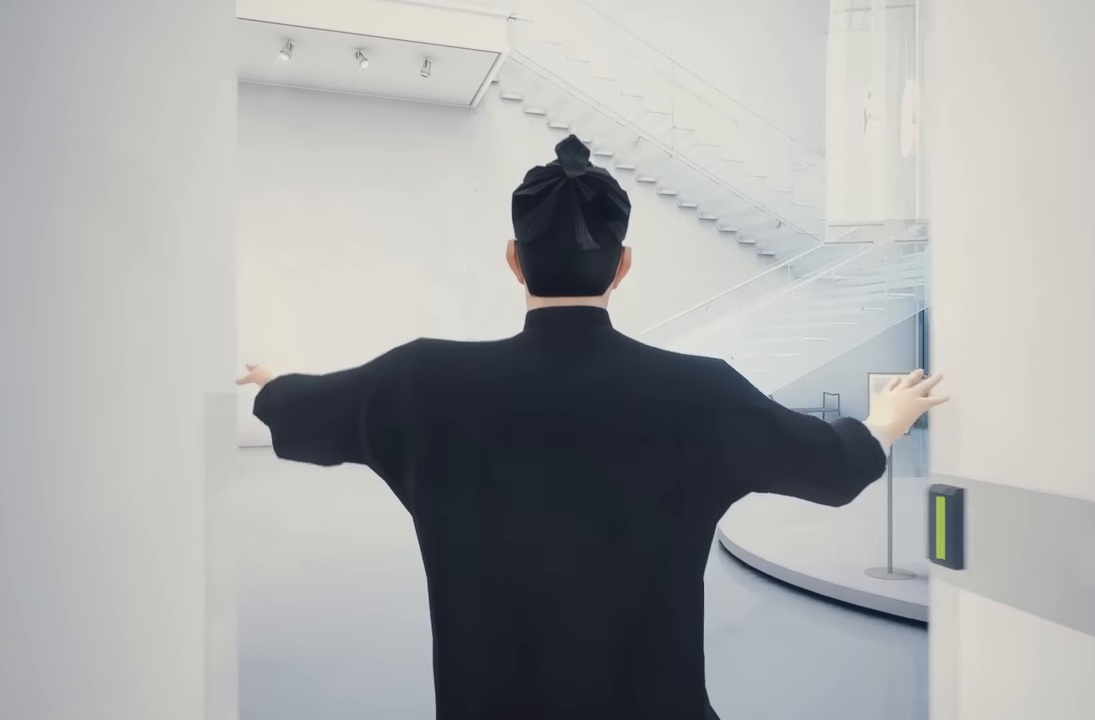
{"buttons": [], "left_stick": "up", "right_stick": "center", "events": []}
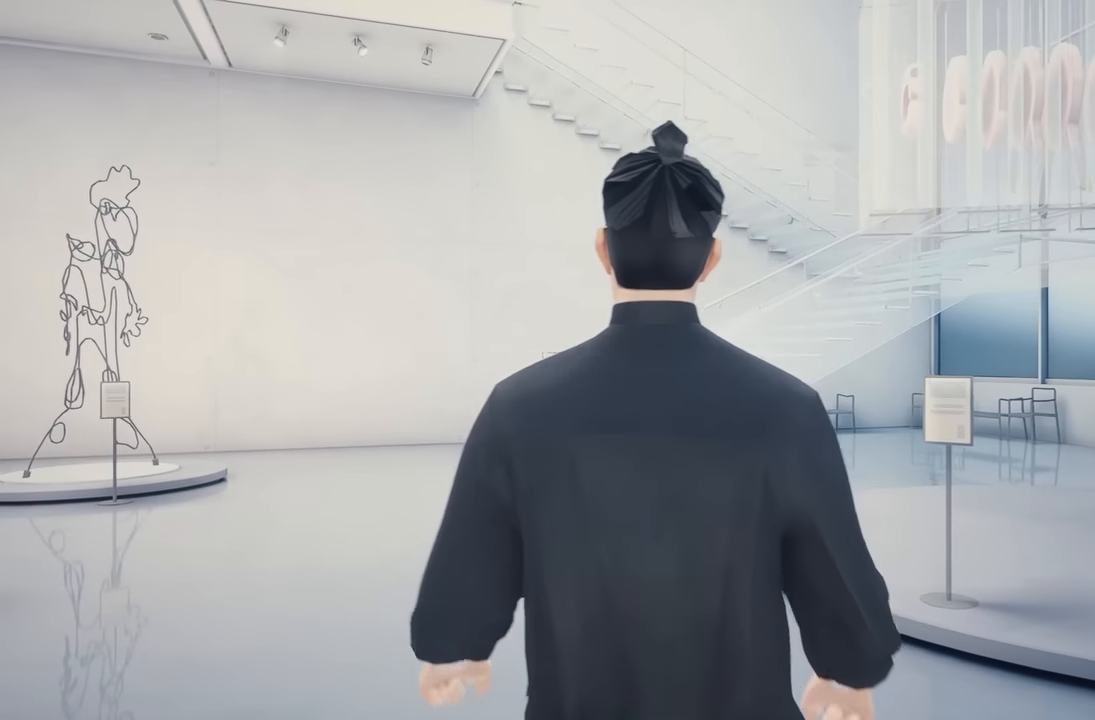
{"buttons": [], "left_stick": "up", "right_stick": "center", "events": []}
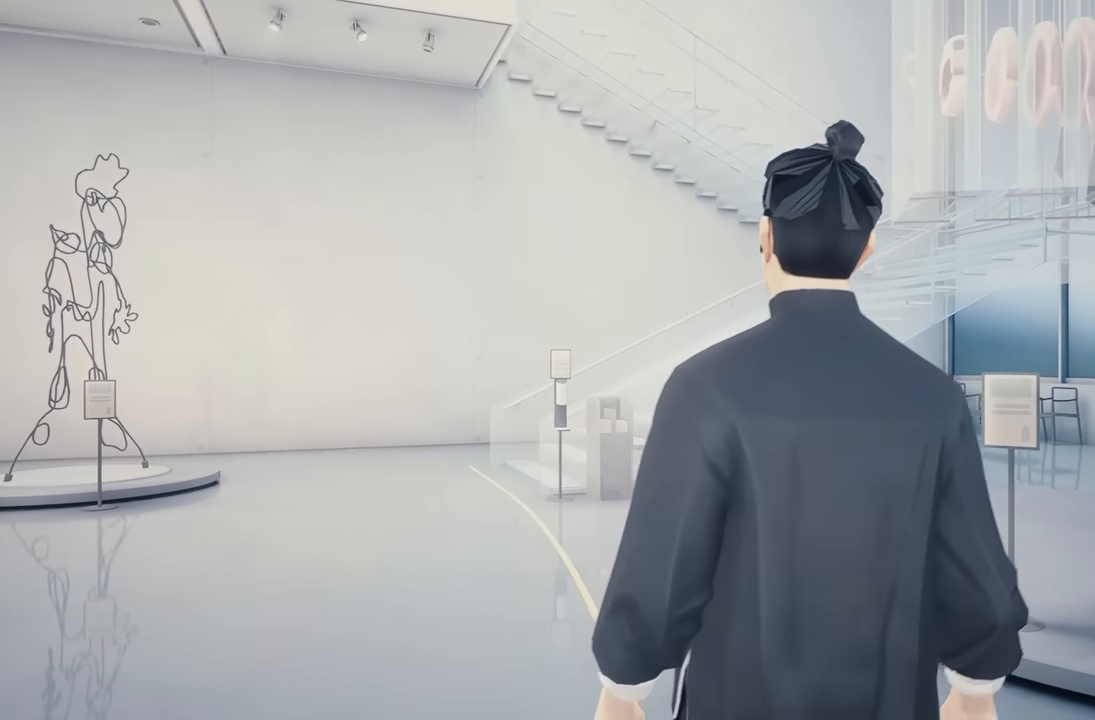
{"buttons": [], "left_stick": "up", "right_stick": "center", "events": []}
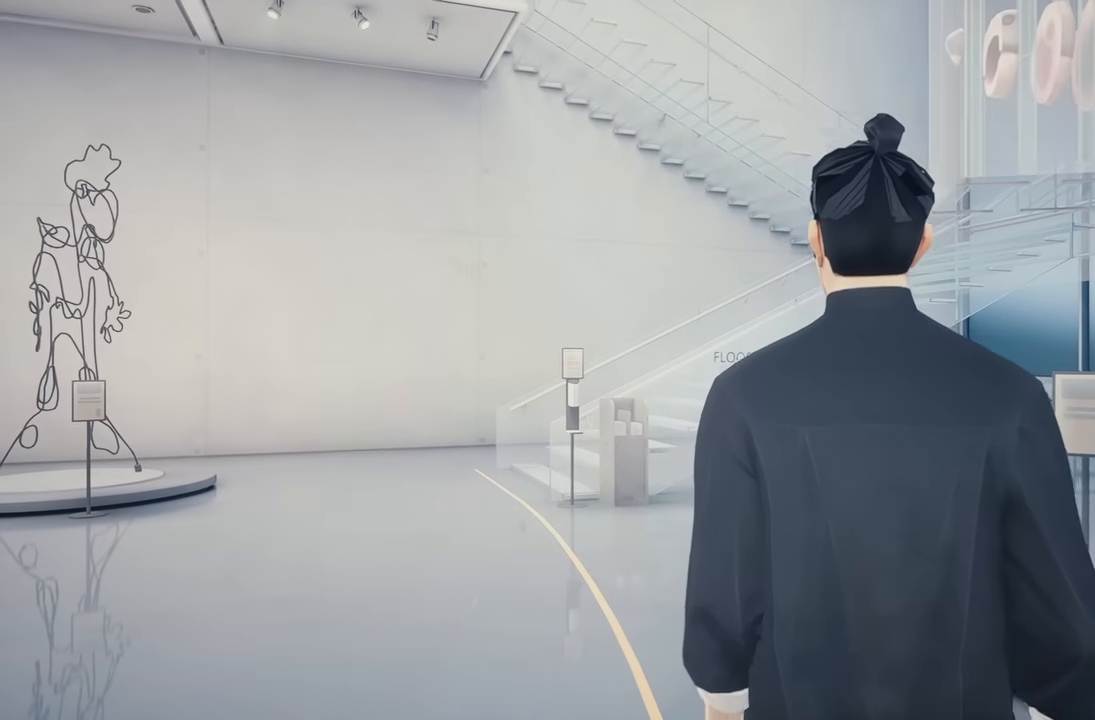
{"buttons": [], "left_stick": "up", "right_stick": "center", "events": []}
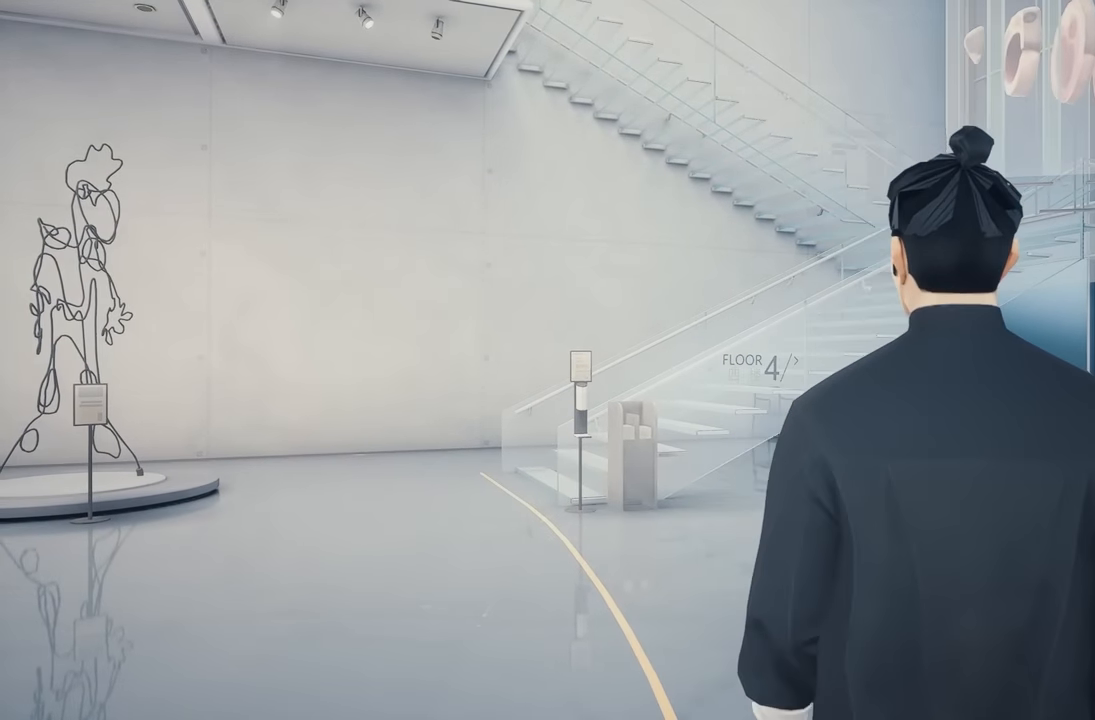
{"buttons": ["R2"], "left_stick": "up", "right_stick": "center", "events": [[400, "R2", "down"]]}
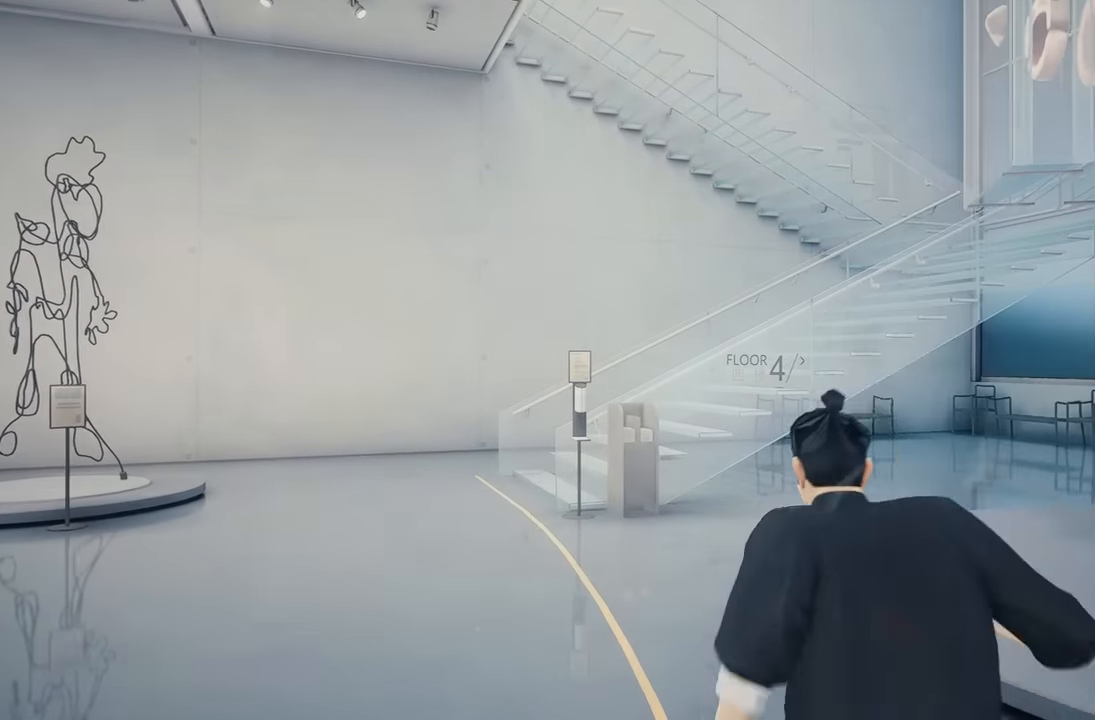
{"buttons": ["R2"], "left_stick": "up", "right_stick": "center", "events": [[117, "right_stick", "down-left"], [284, "right_stick", "center"]]}
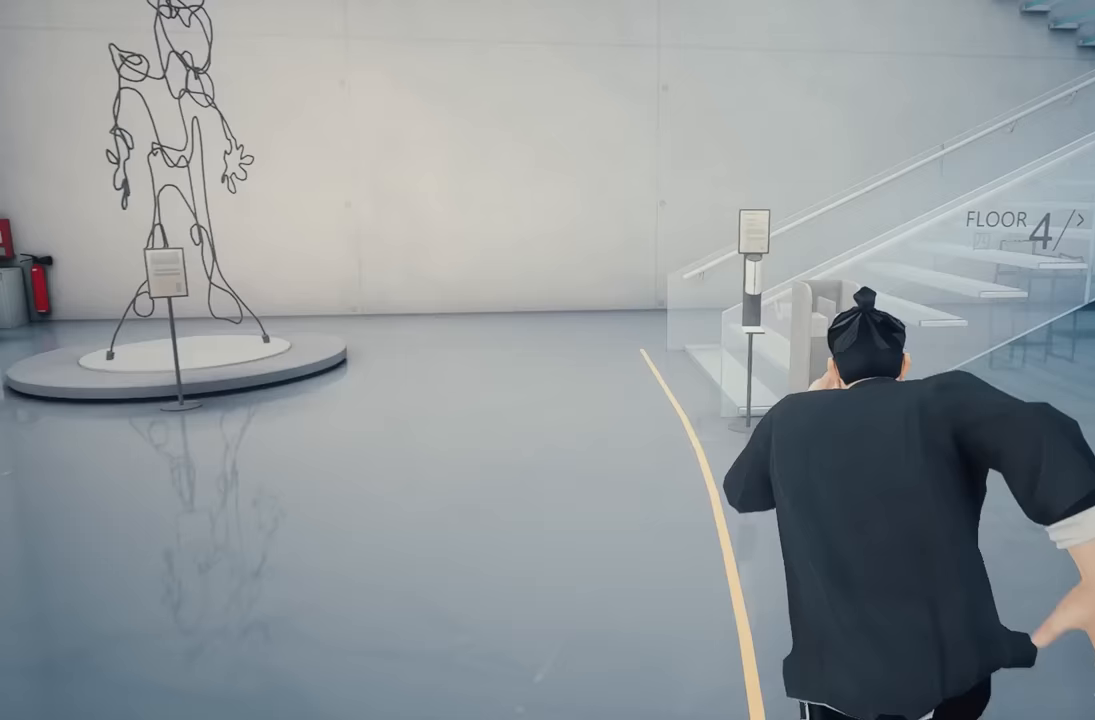
{"buttons": ["R2"], "left_stick": "up-left", "right_stick": "right", "events": [[350, "left_stick", "up-left"], [367, "right_stick", "right"]]}
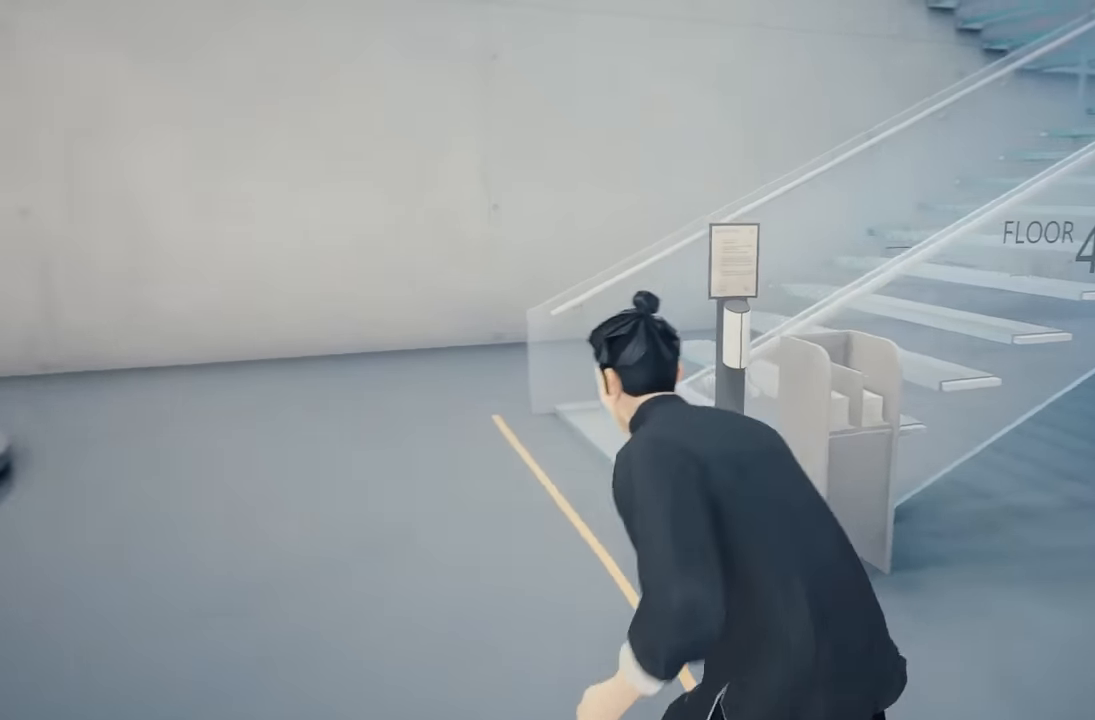
{"buttons": ["R2"], "left_stick": "up", "right_stick": "center", "events": [[300, "left_stick", "up"], [450, "right_stick", "center"]]}
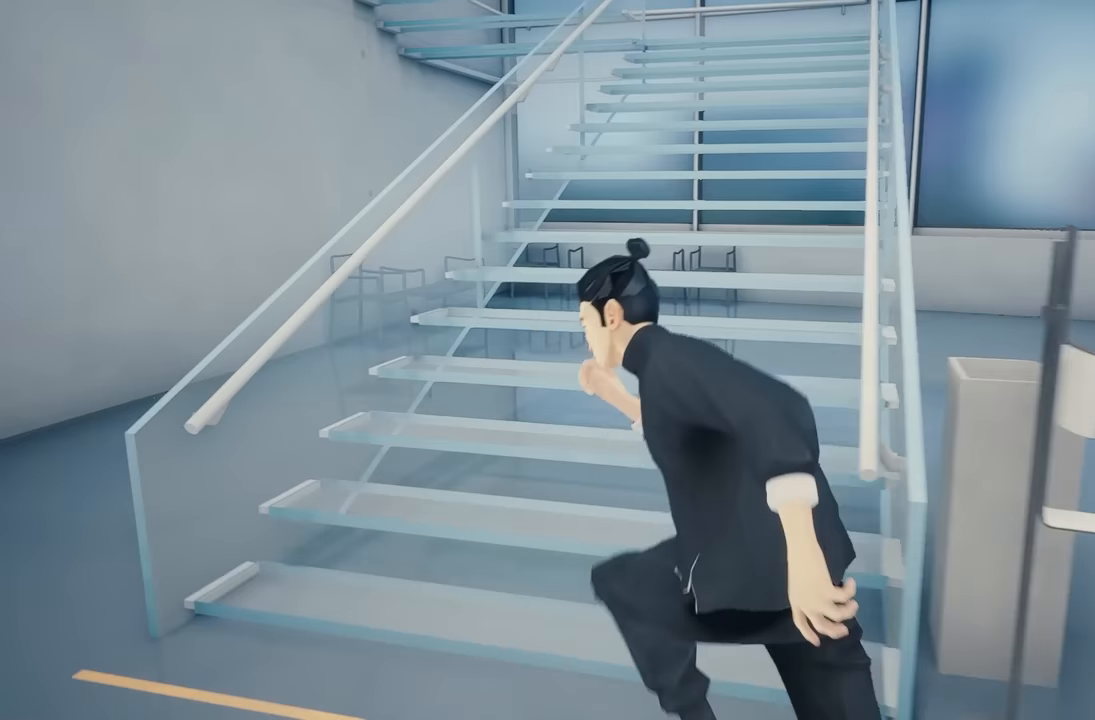
{"buttons": [], "left_stick": "up", "right_stick": "center", "events": [[217, "Y", "down"], [367, "Y", "up"], [400, "R2", "up"]]}
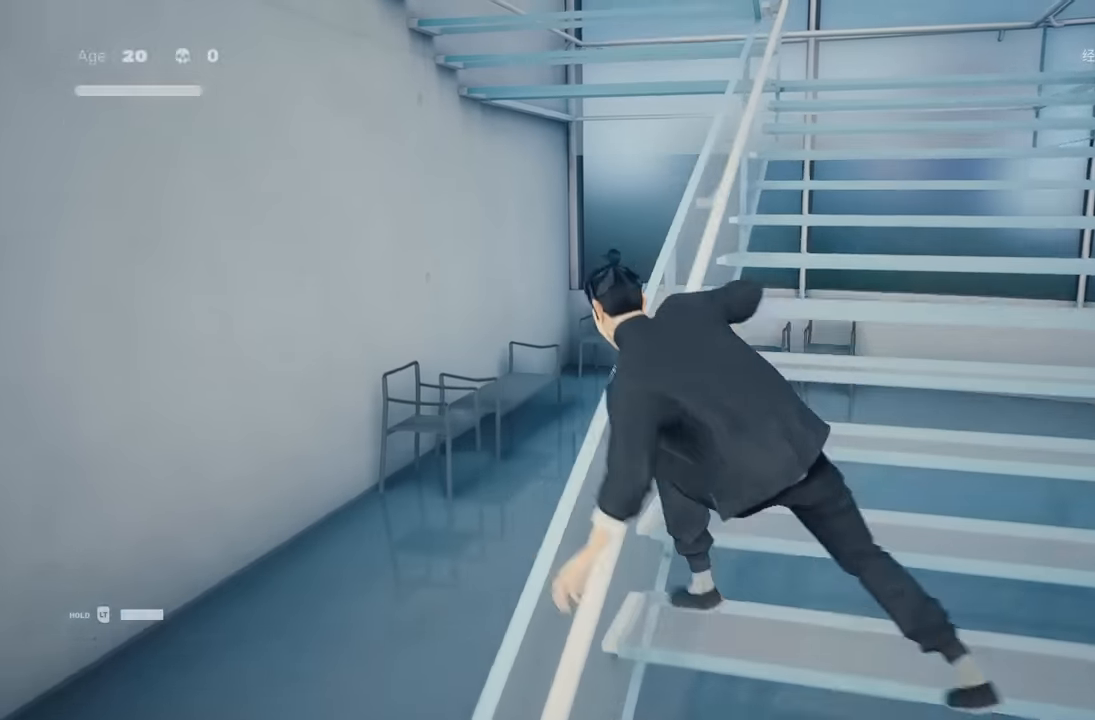
{"buttons": ["R2"], "left_stick": "up", "right_stick": "center", "events": [[67, "R2", "down"], [200, "right_stick", "right"], [283, "right_stick", "center"]]}
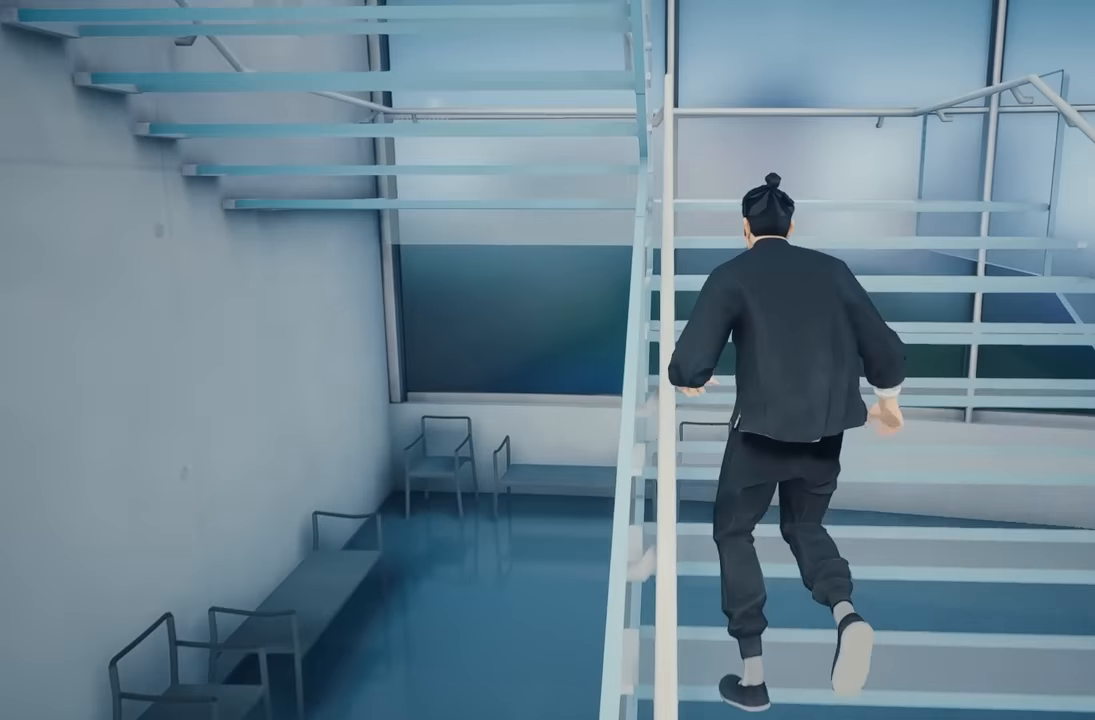
{"buttons": ["R2"], "left_stick": "up", "right_stick": "left", "events": [[467, "right_stick", "left"]]}
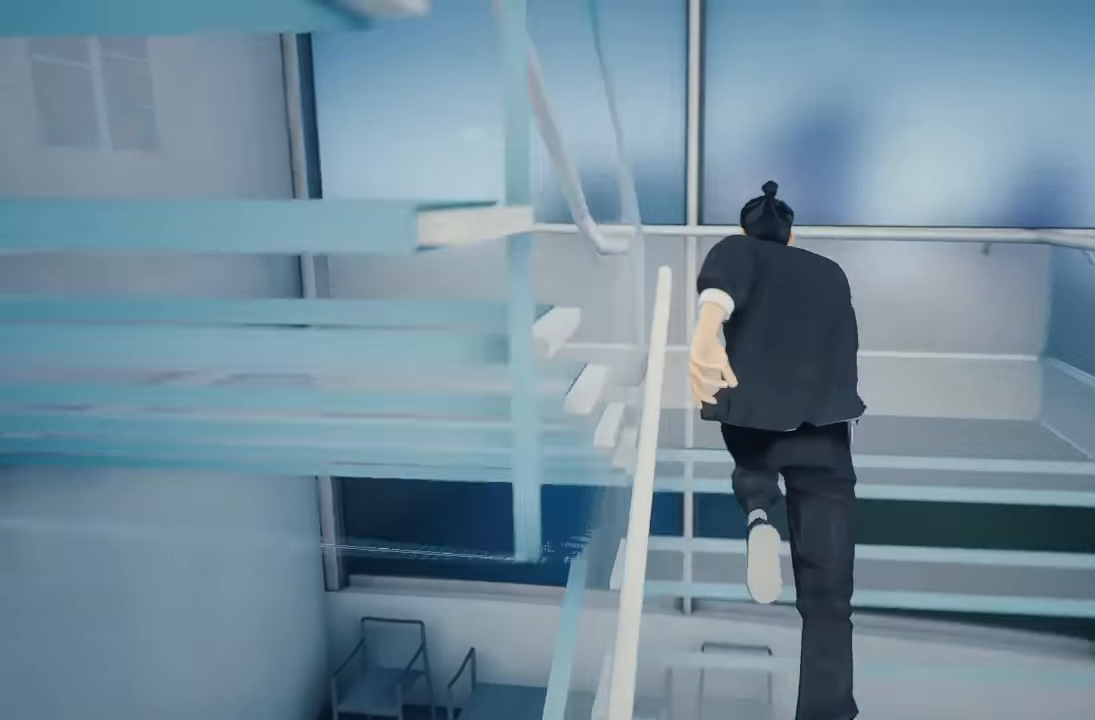
{"buttons": ["R2"], "left_stick": "left", "right_stick": "left", "events": [[150, "left_stick", "up-left"], [350, "left_stick", "left"]]}
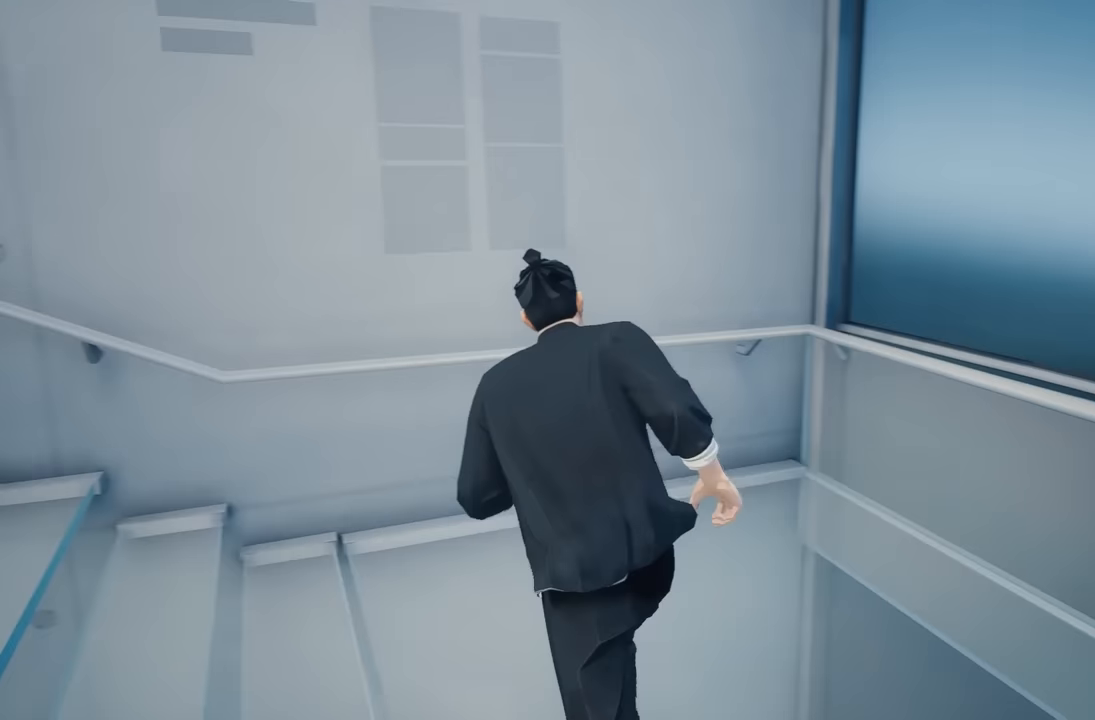
{"buttons": ["R2"], "left_stick": "up-left", "right_stick": "left", "events": [[467, "left_stick", "up-left"]]}